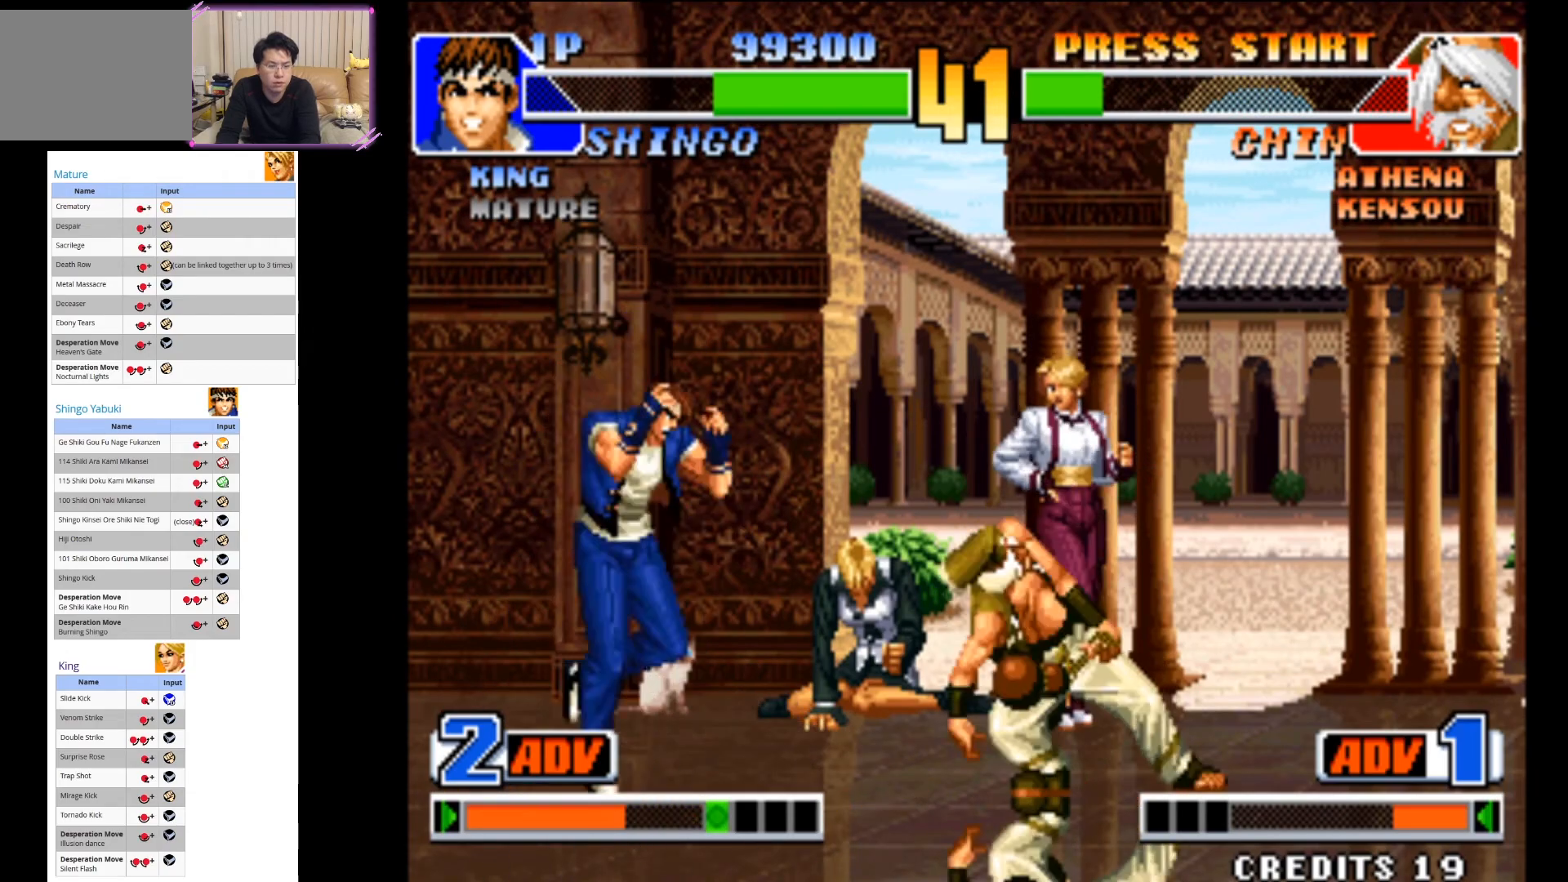
Gameplay with a controller (arcade stick); each line is a JSON object with the inputs held at the frame after it (dt_ms = milliseconds from this image to that frame). "events" lists button and stick changes between this image and that frame as [ms after this image, input, new state], when the widget could be followed in between. Not read: L3 R3.
{"dt_ms": 500, "buttons": [], "left_stick": "center", "events": [[17, "SQUARE", "down"], [67, "left_stick", "right"], [150, "left_stick", "center"], [167, "SQUARE", "up"]]}
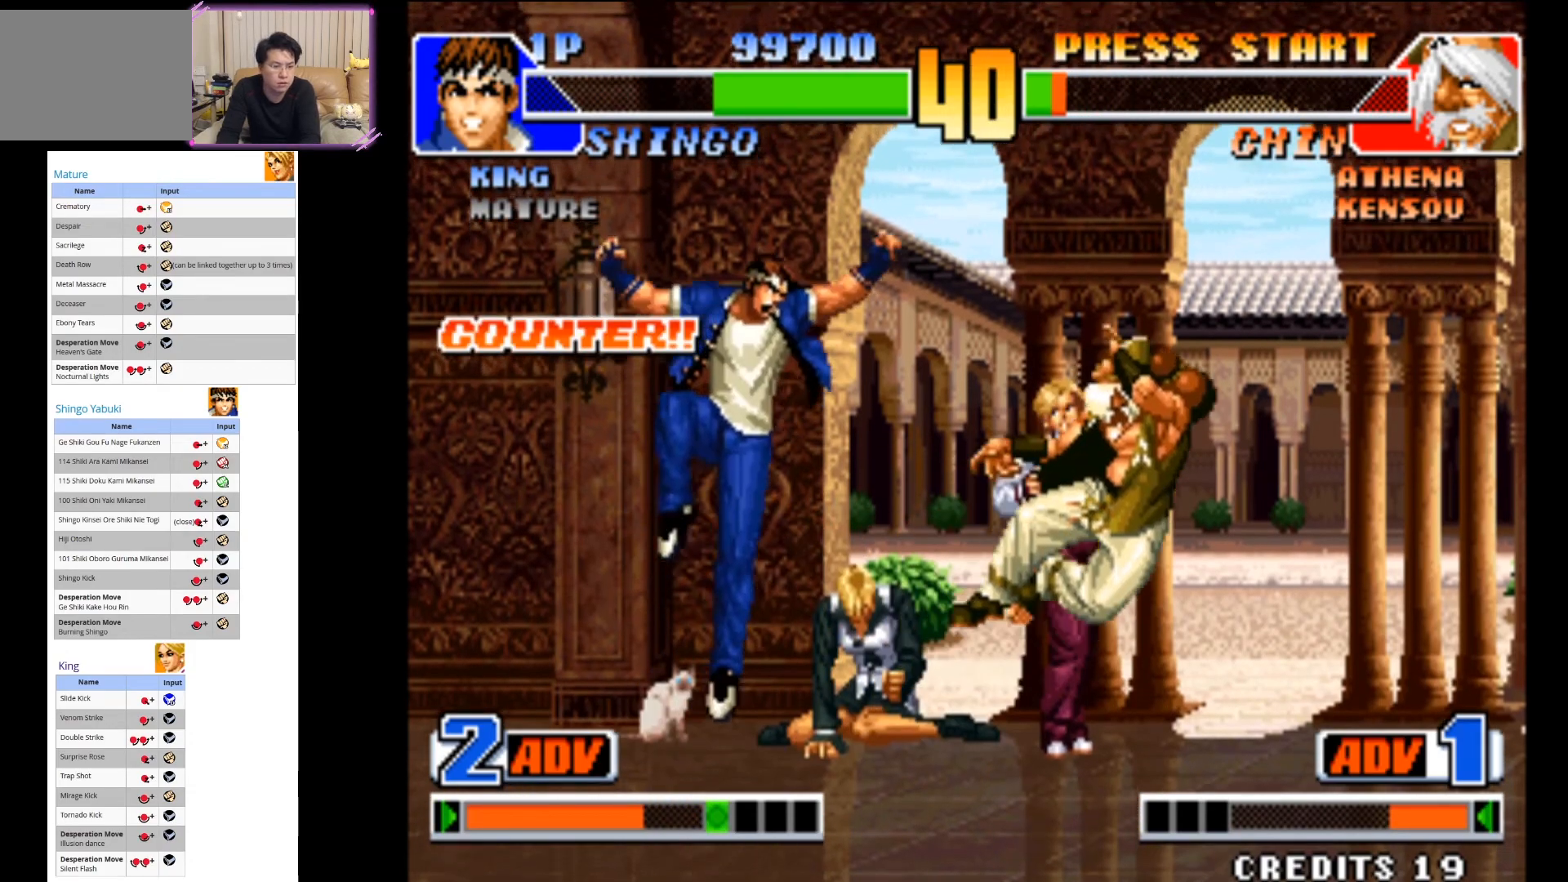
{"dt_ms": 500, "buttons": [], "left_stick": "center", "events": []}
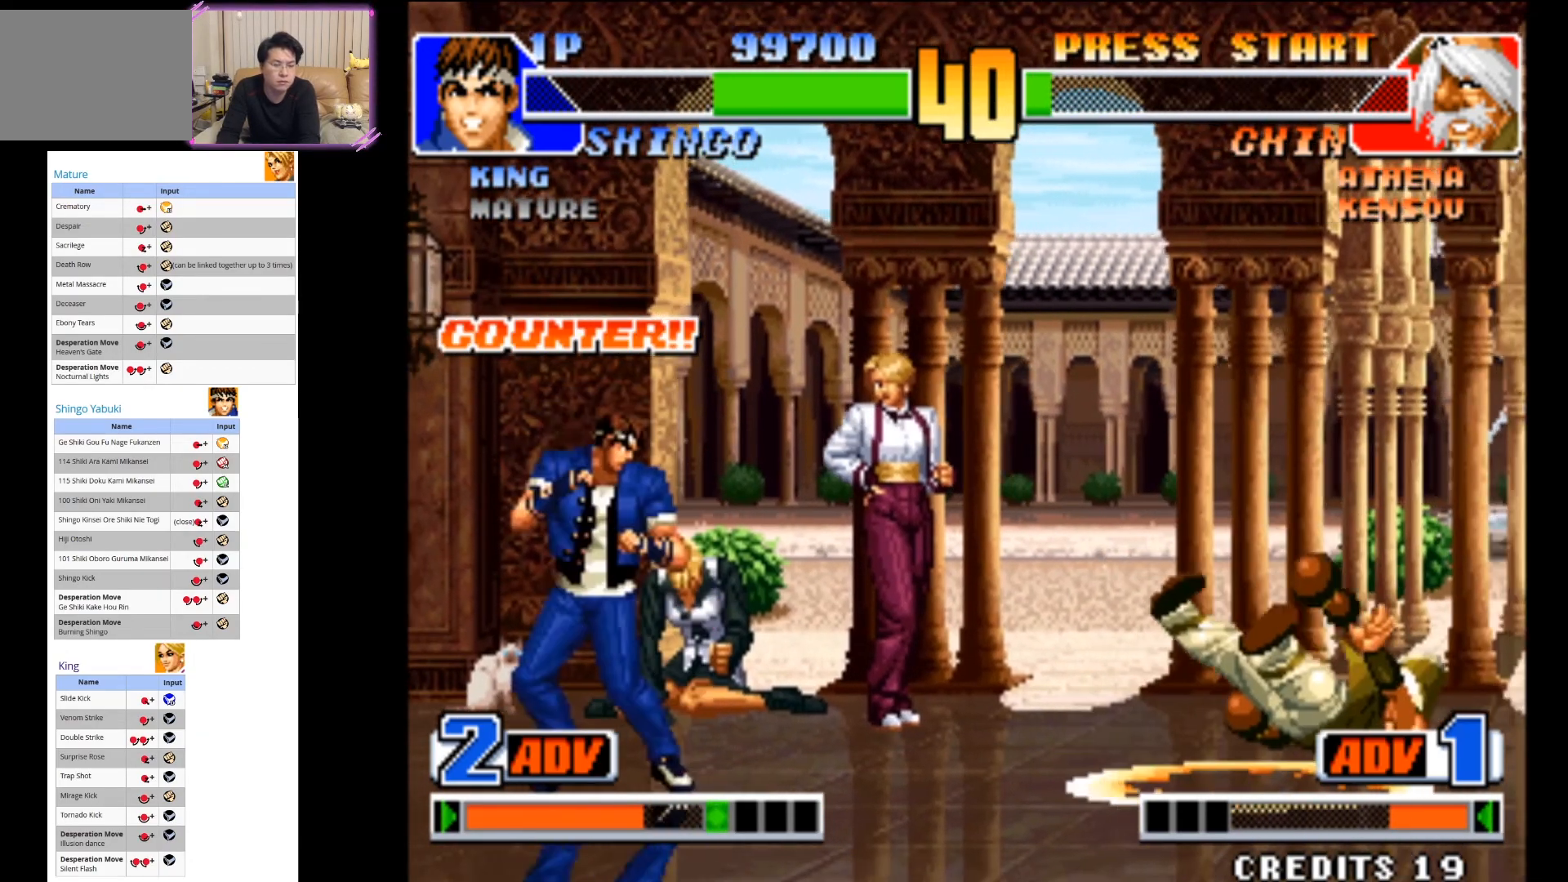
{"dt_ms": 500, "buttons": [], "left_stick": "up-right", "events": [[83, "left_stick", "right"], [167, "left_stick", "center"], [233, "left_stick", "right"], [333, "left_stick", "up-right"]]}
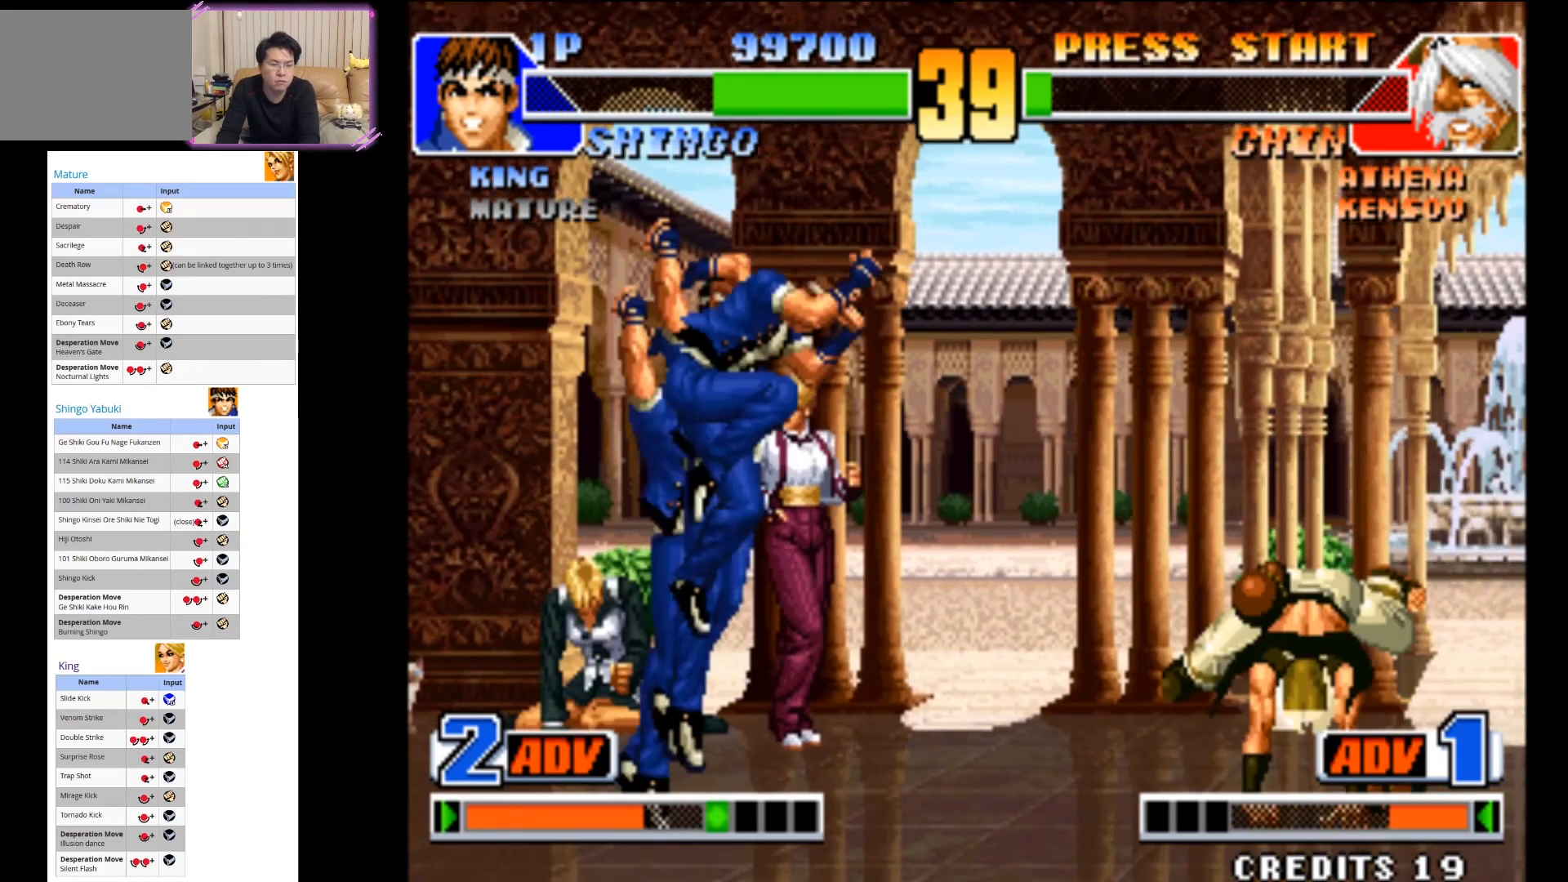
{"dt_ms": 500, "buttons": [], "left_stick": "down-left", "events": [[17, "left_stick", "center"], [183, "left_stick", "down-left"], [233, "CROSS", "down"], [333, "CROSS", "up"]]}
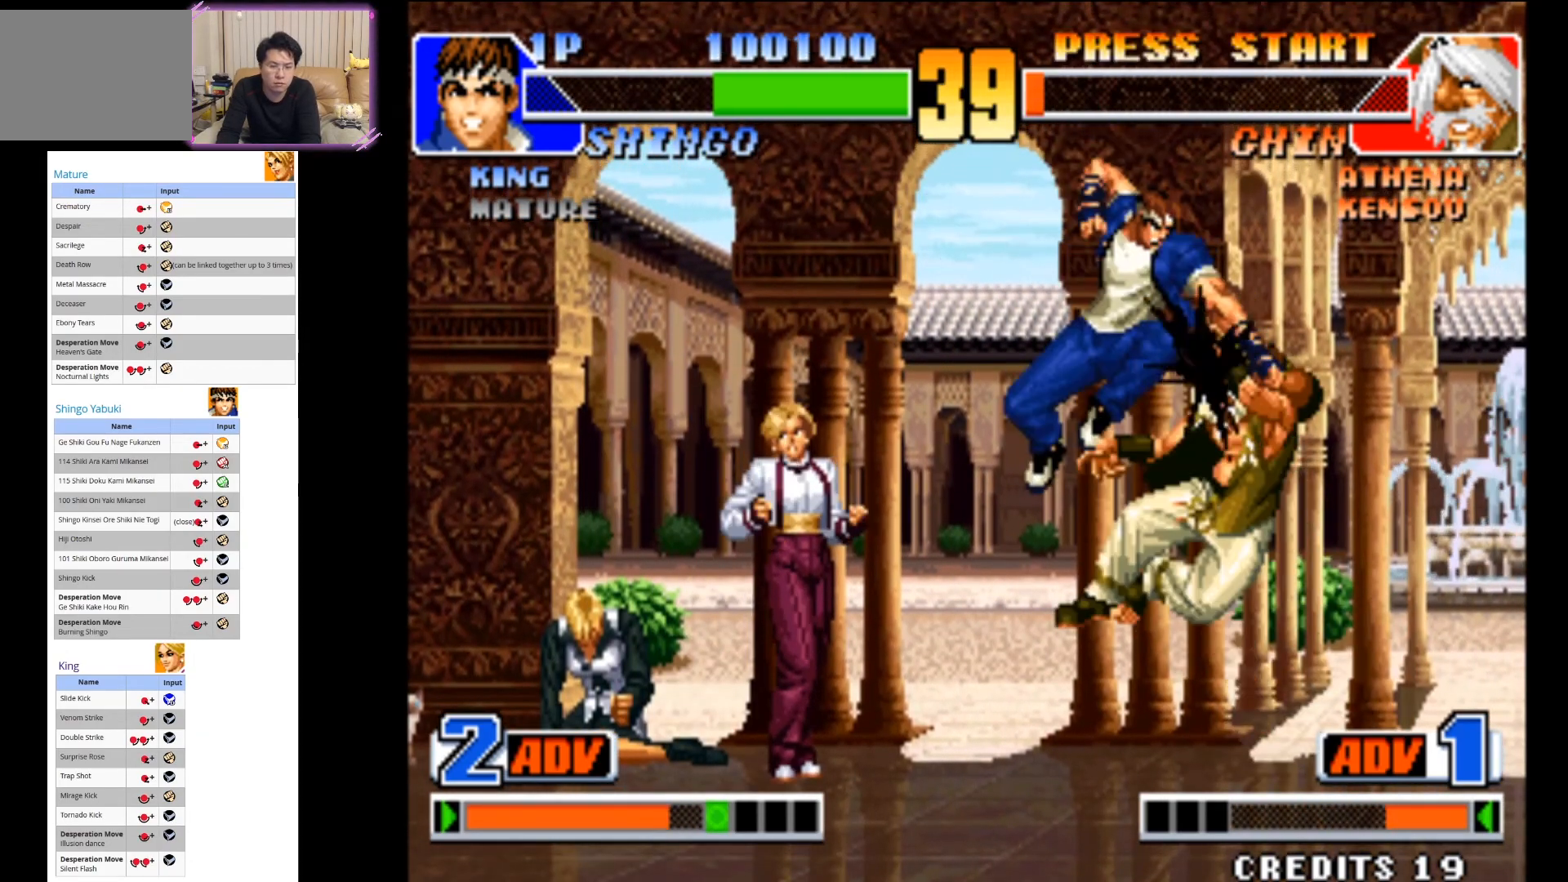
{"dt_ms": 500, "buttons": ["CIRCLE"], "left_stick": "down-left", "events": [[100, "CIRCLE", "down"], [233, "CIRCLE", "up"], [367, "CIRCLE", "down"]]}
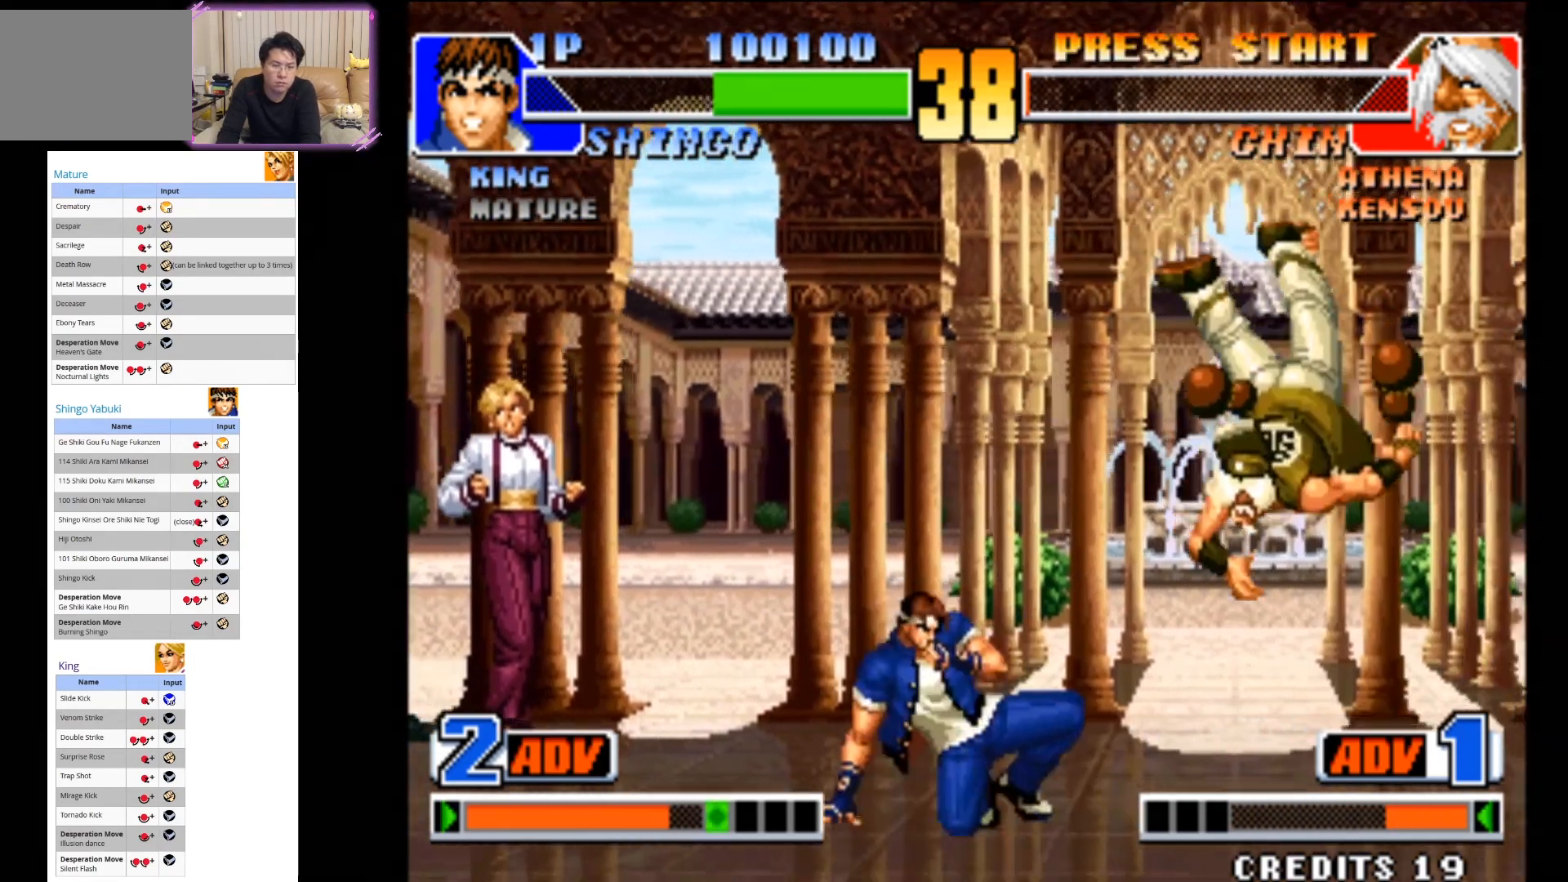
{"dt_ms": 1000, "buttons": ["SQUARE"], "left_stick": "down-left"}
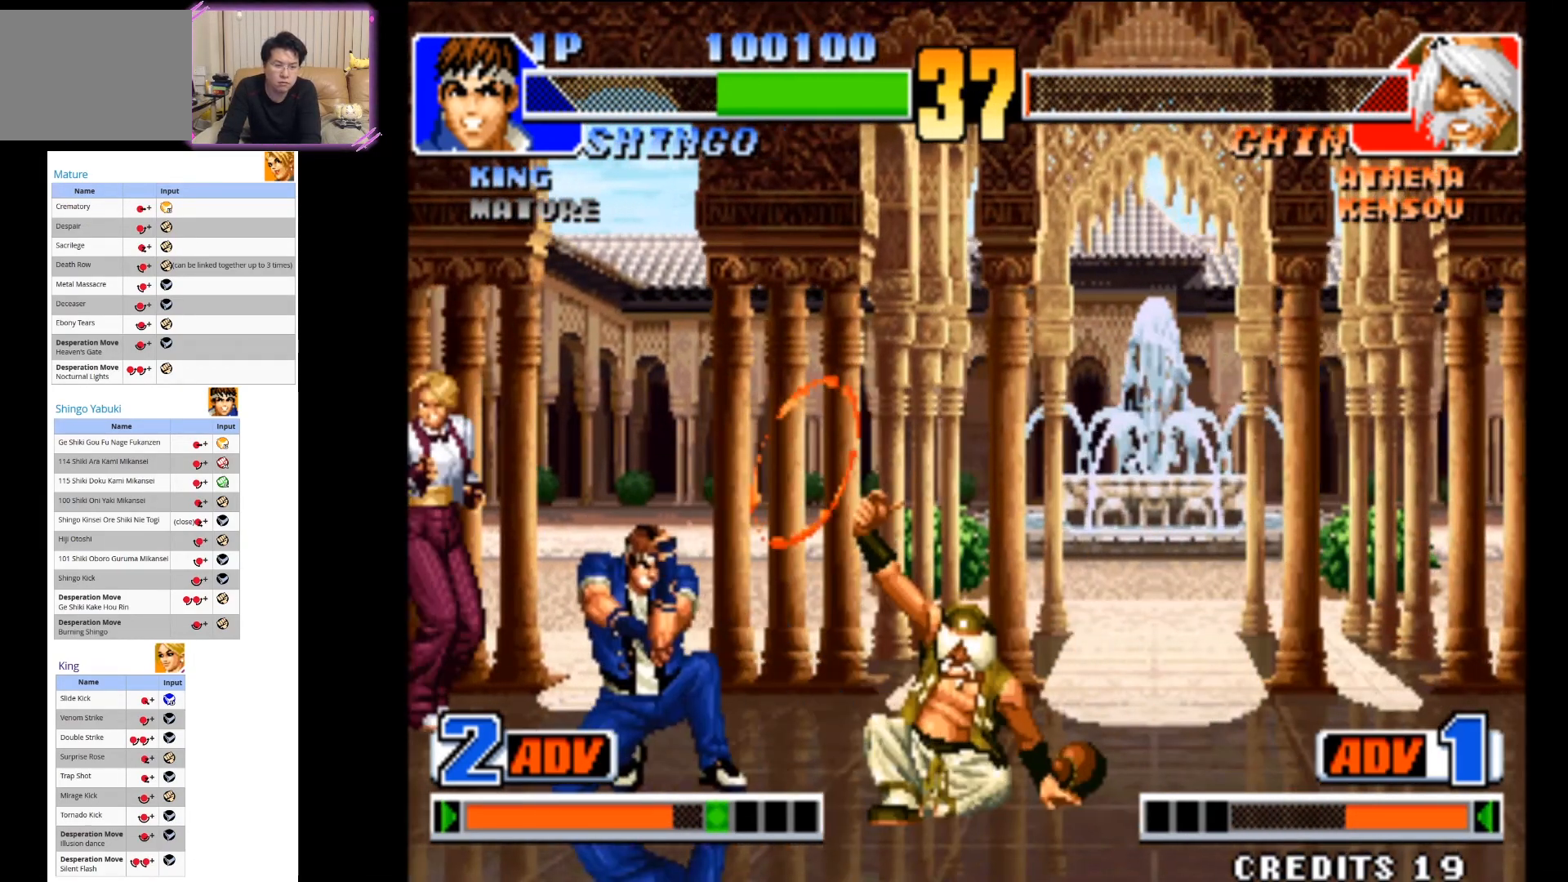
{"dt_ms": 500, "buttons": [], "left_stick": "center", "events": [[50, "SQUARE", "up"], [217, "left_stick", "down-right"], [267, "SQUARE", "down"], [333, "left_stick", "center"], [350, "SQUARE", "up"]]}
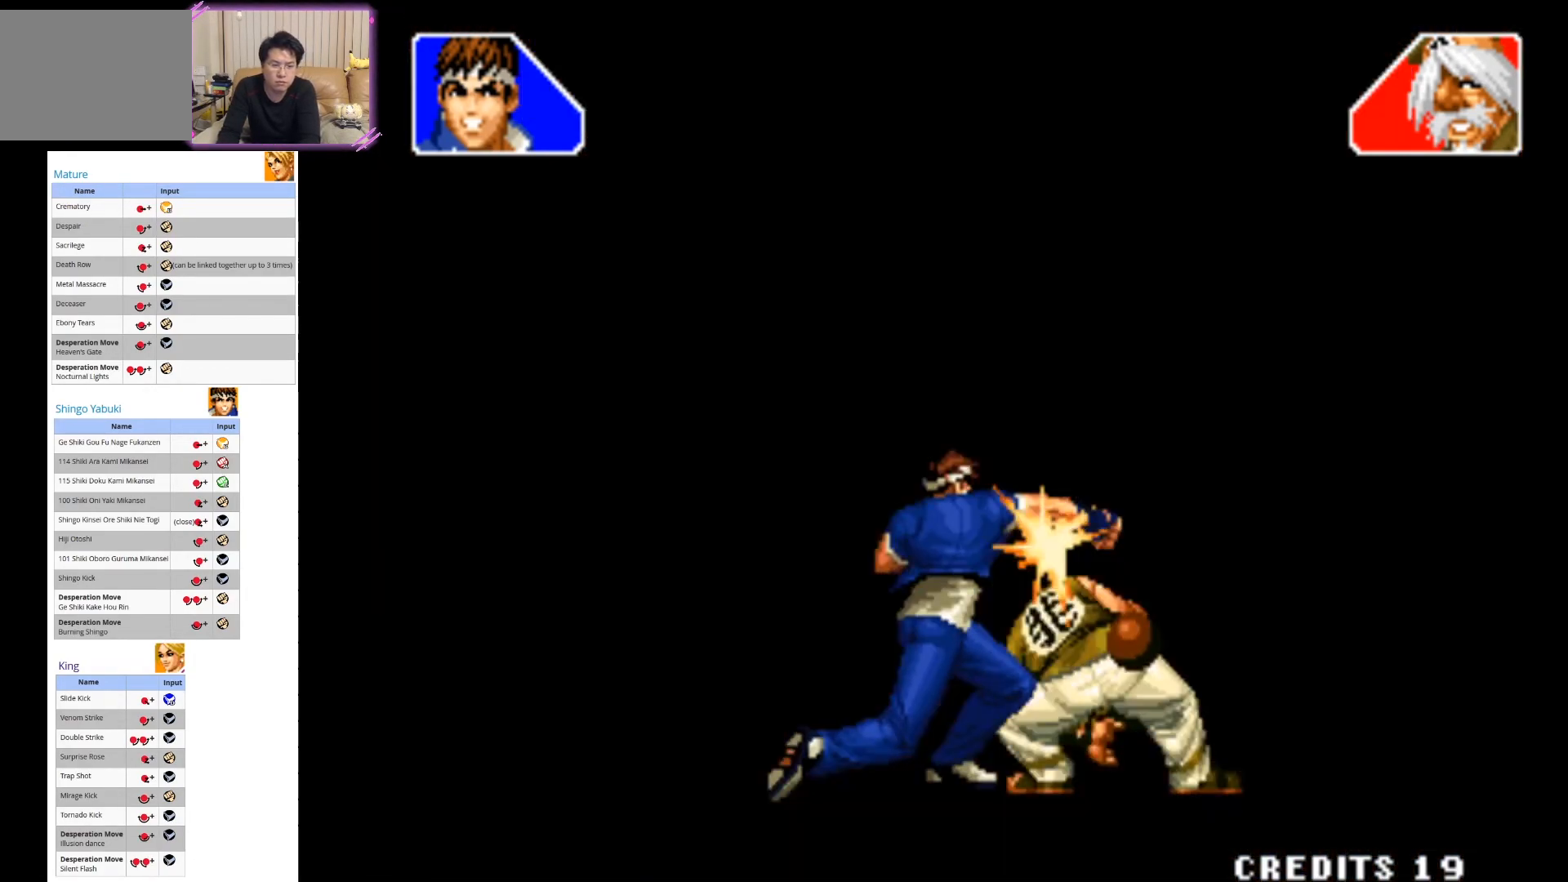
{"dt_ms": 500, "buttons": [], "left_stick": "center"}
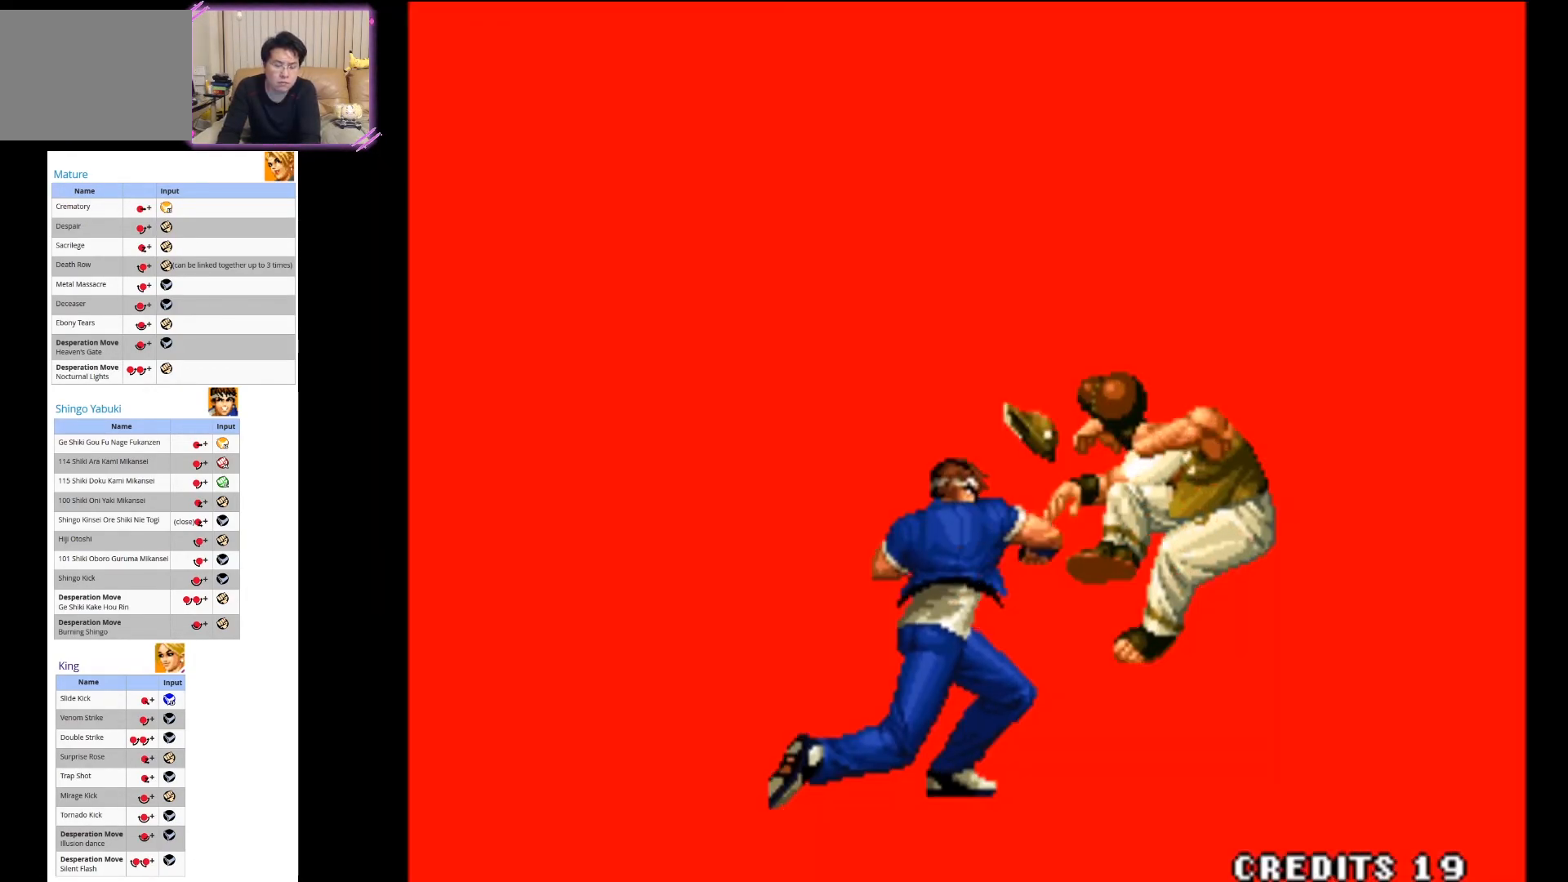
{"dt_ms": 500, "buttons": [], "left_stick": "center", "events": []}
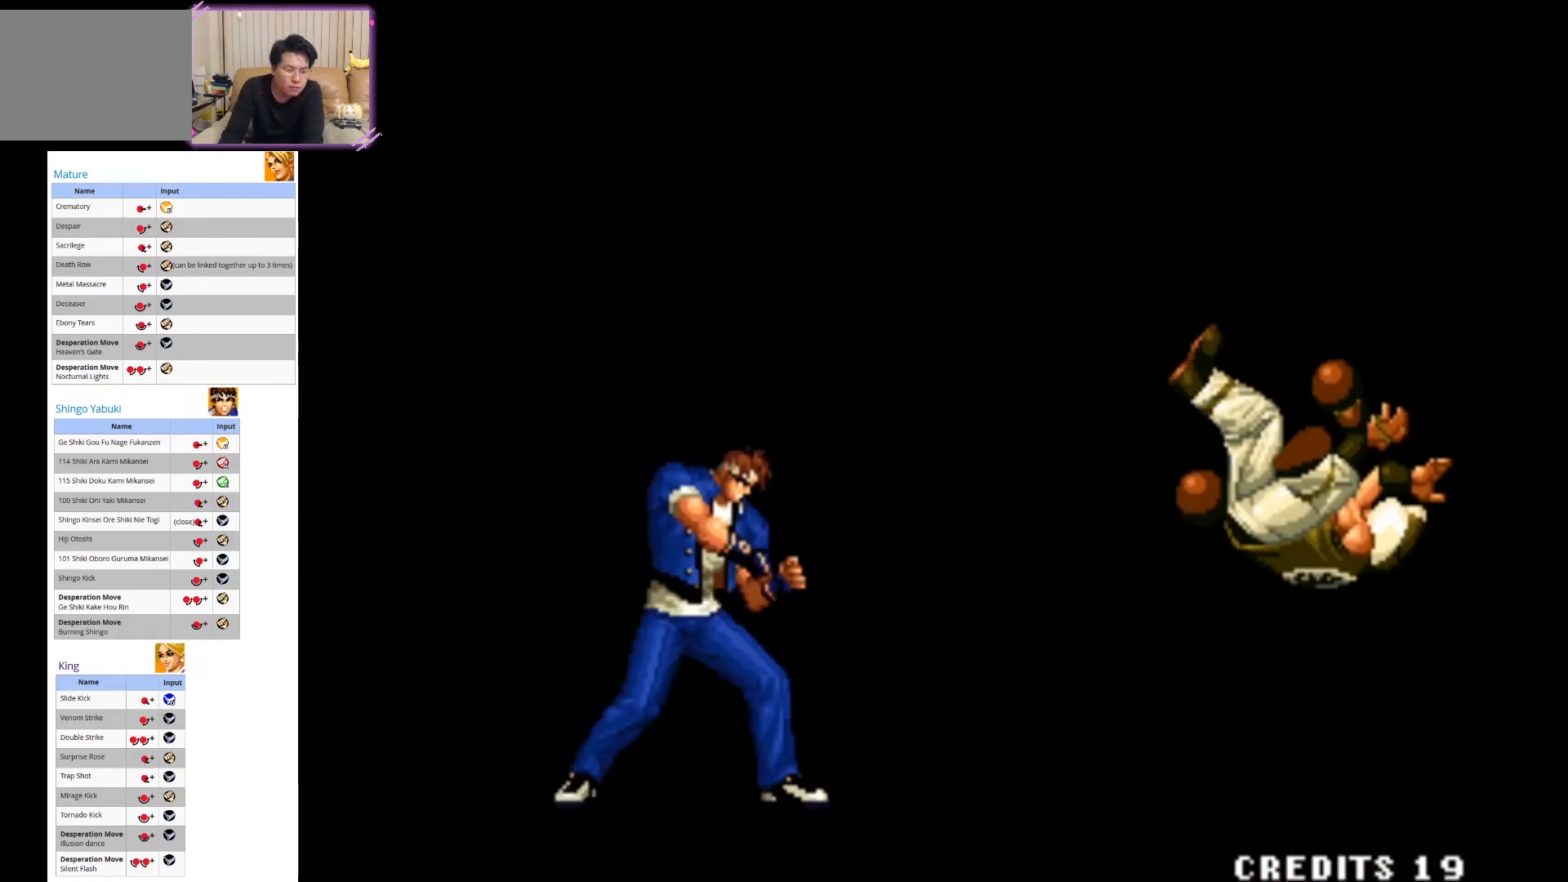
{"dt_ms": 500, "buttons": [], "left_stick": "center", "events": []}
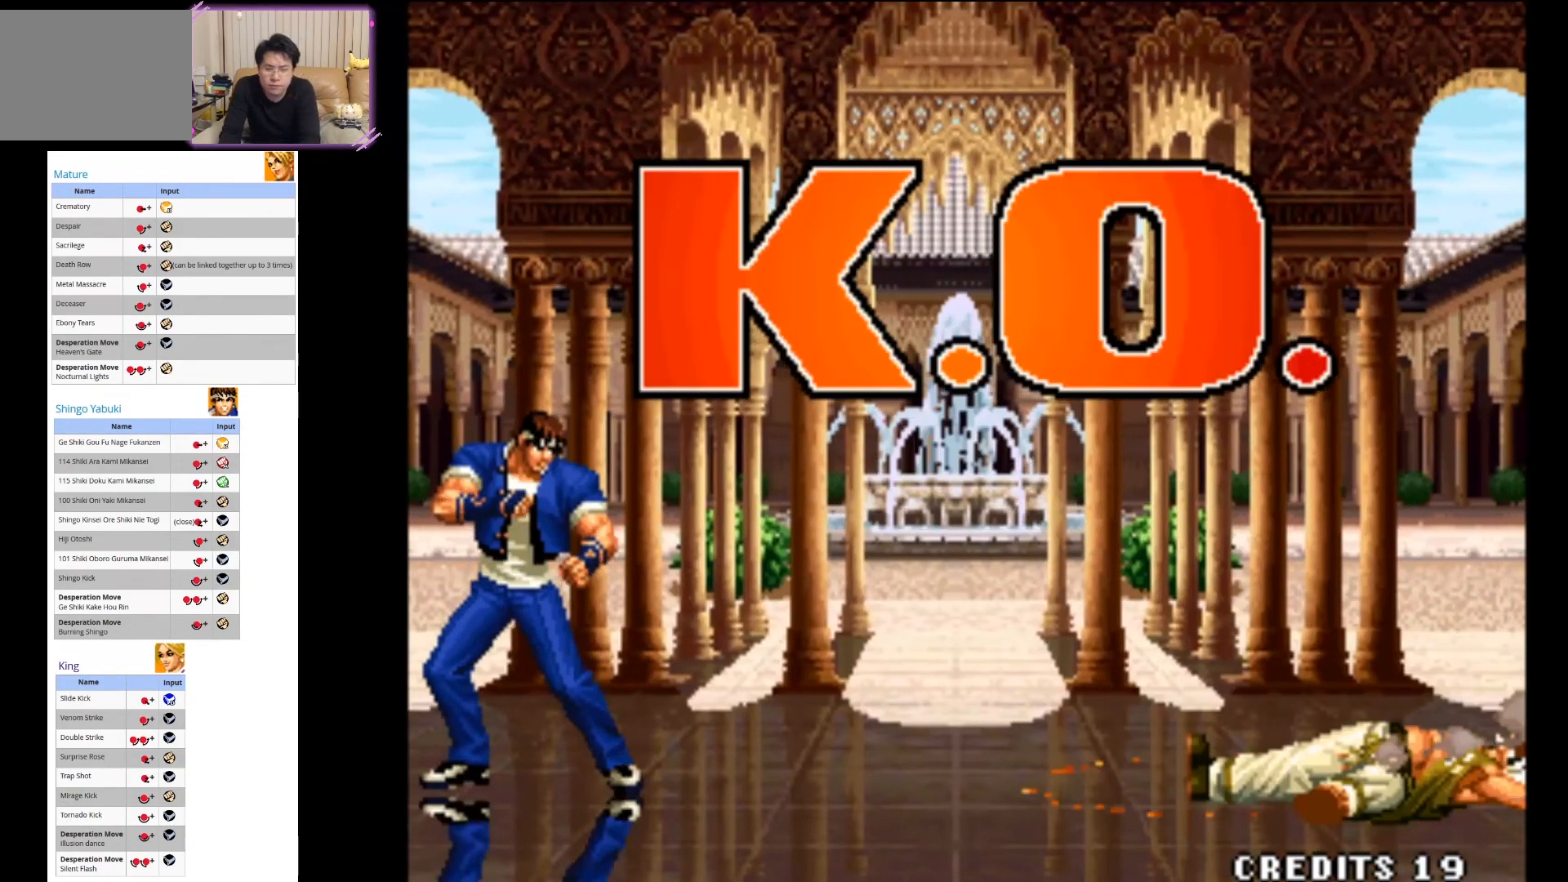
{"dt_ms": 500, "buttons": [], "left_stick": "center", "events": []}
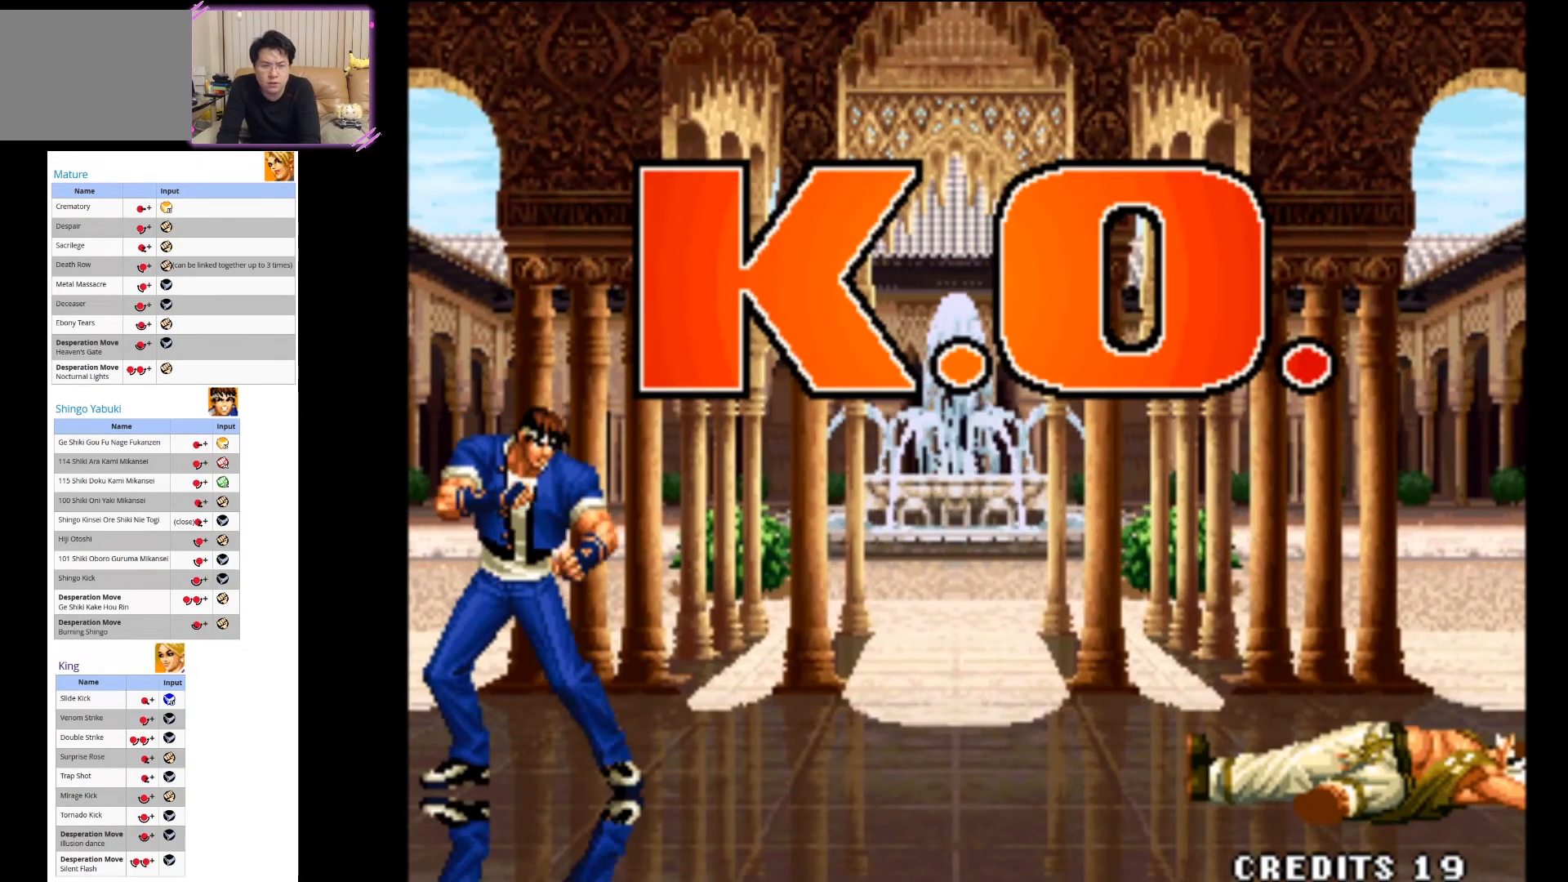
{"dt_ms": 500, "buttons": [], "left_stick": "center", "events": []}
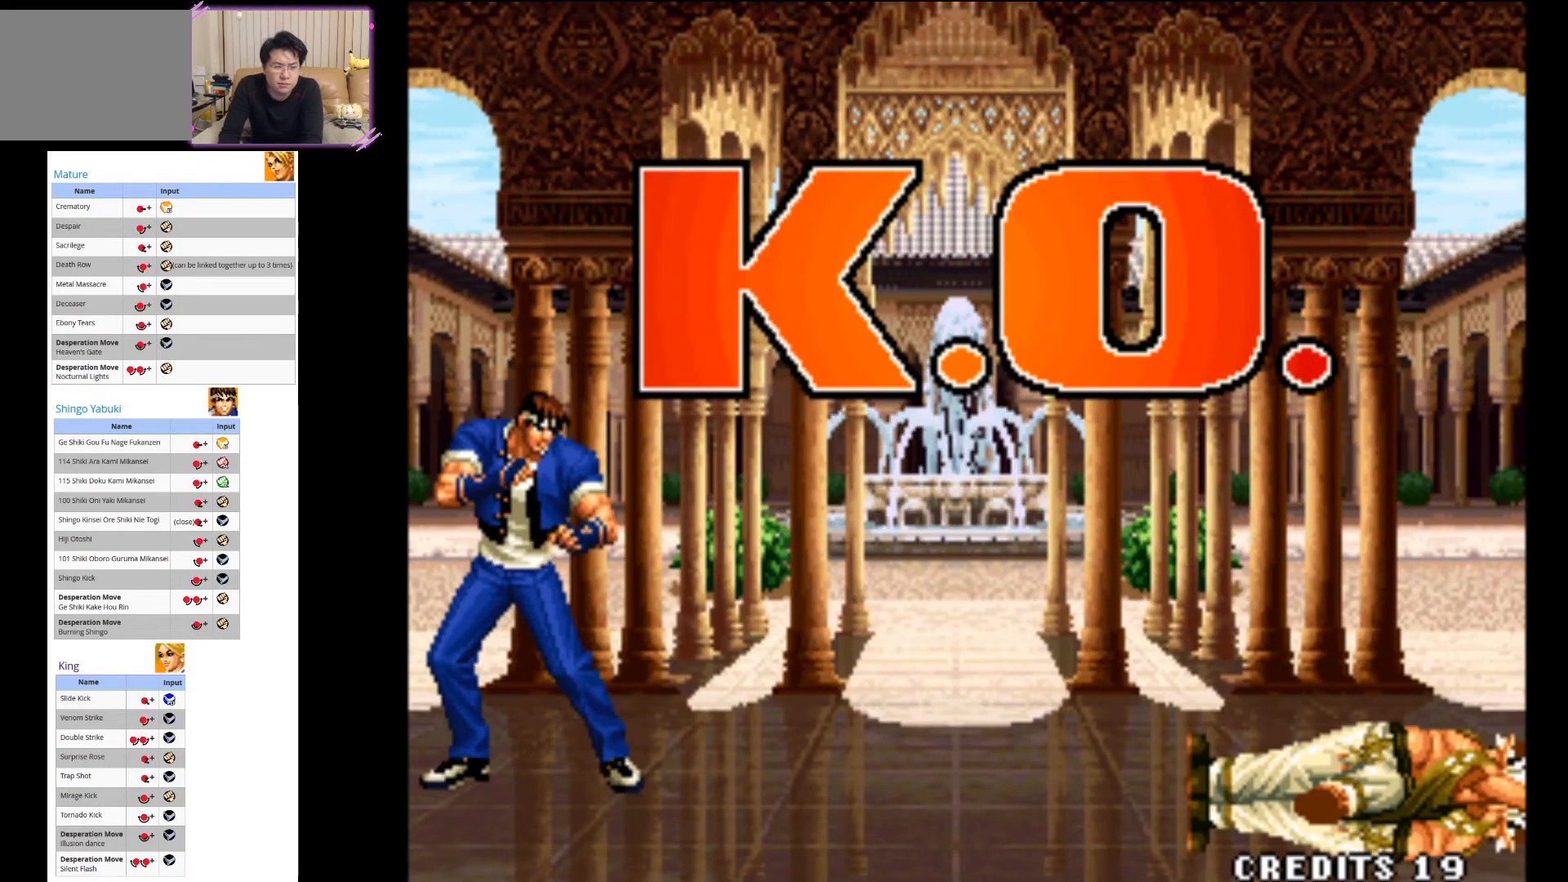
{"dt_ms": 500, "buttons": [], "left_stick": "center", "events": []}
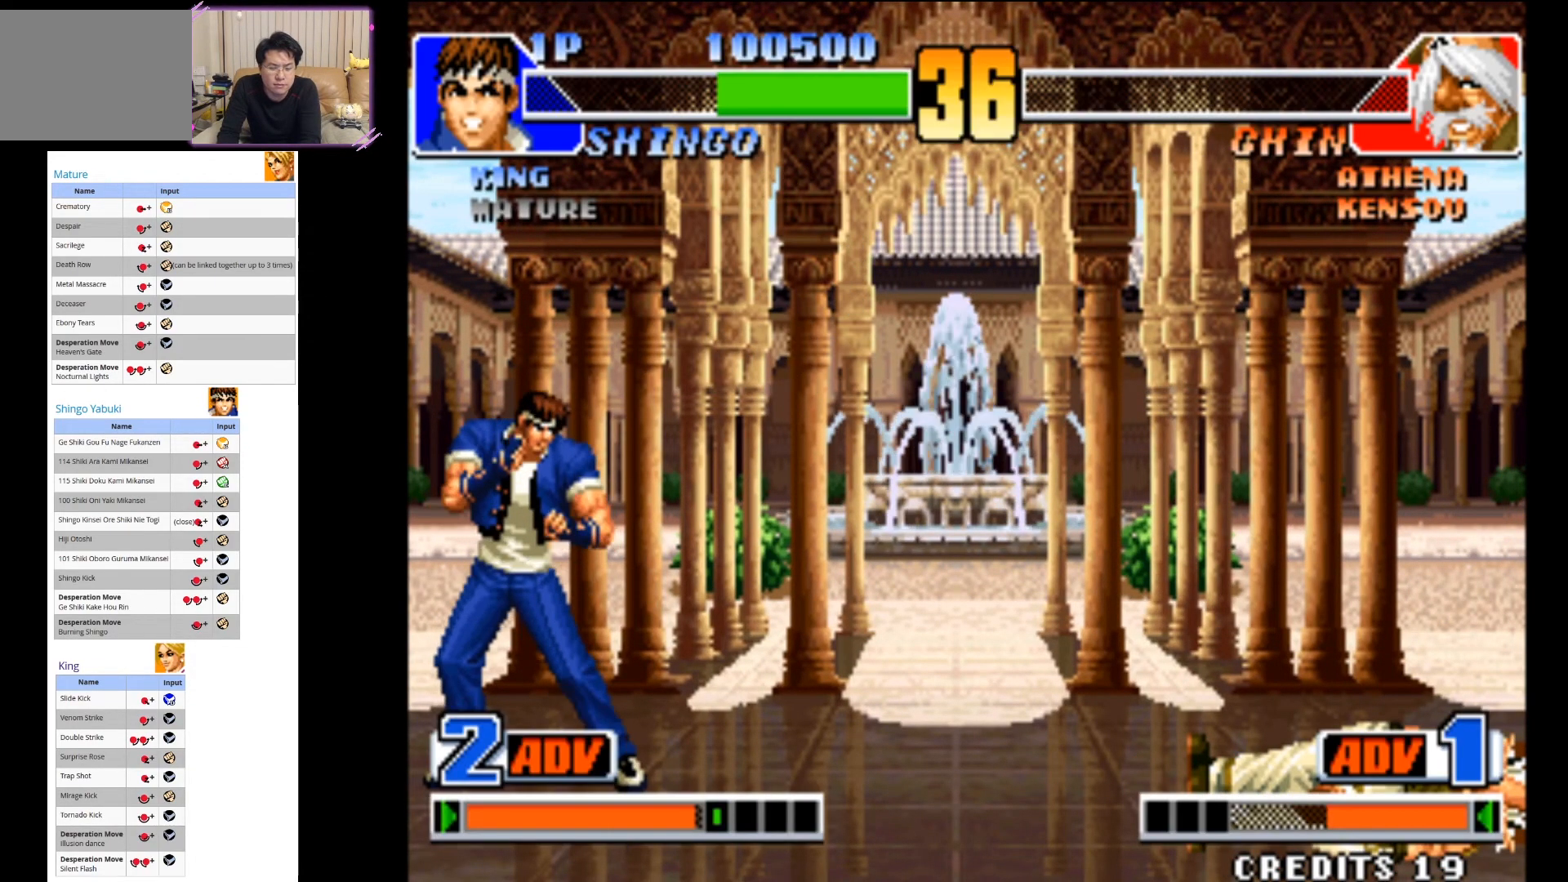
{"dt_ms": 500, "buttons": [], "left_stick": "center", "events": []}
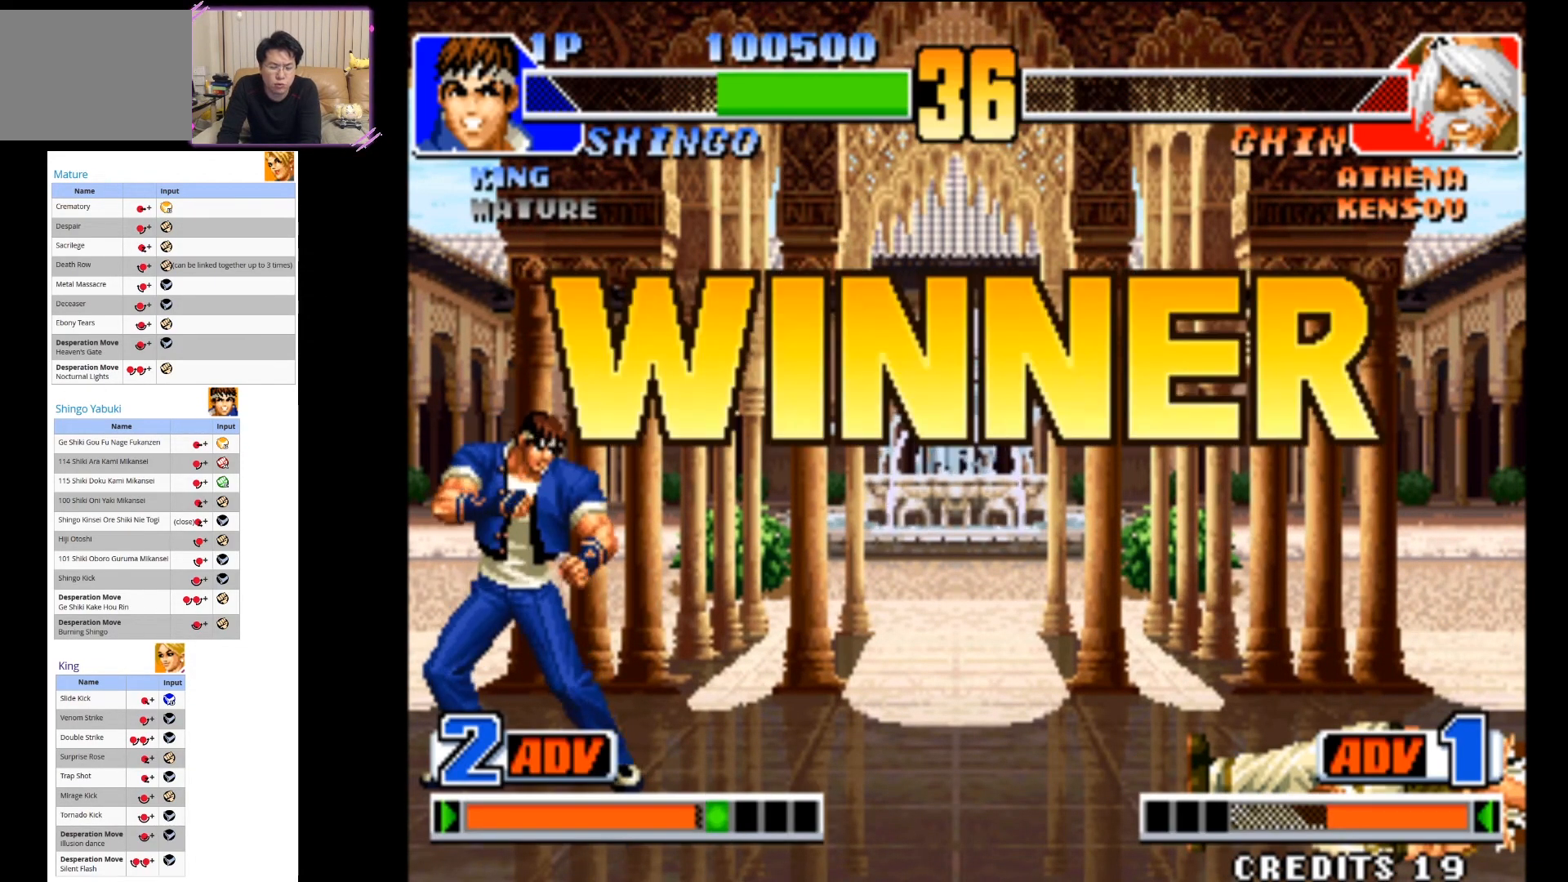
{"dt_ms": 500, "buttons": [], "left_stick": "center", "events": []}
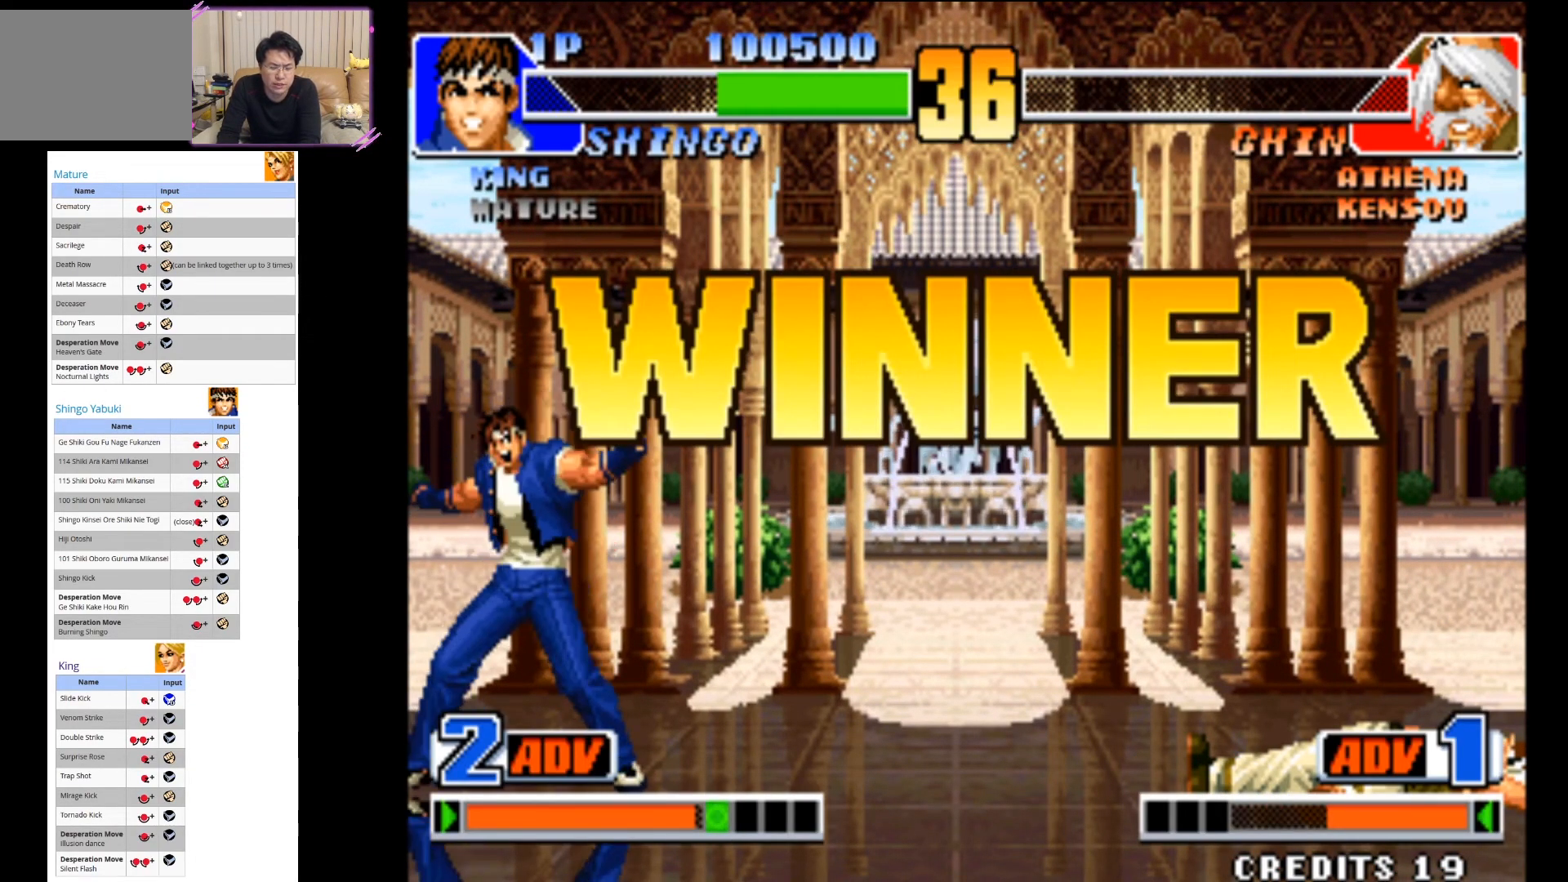
{"dt_ms": 500, "buttons": [], "left_stick": "center", "events": []}
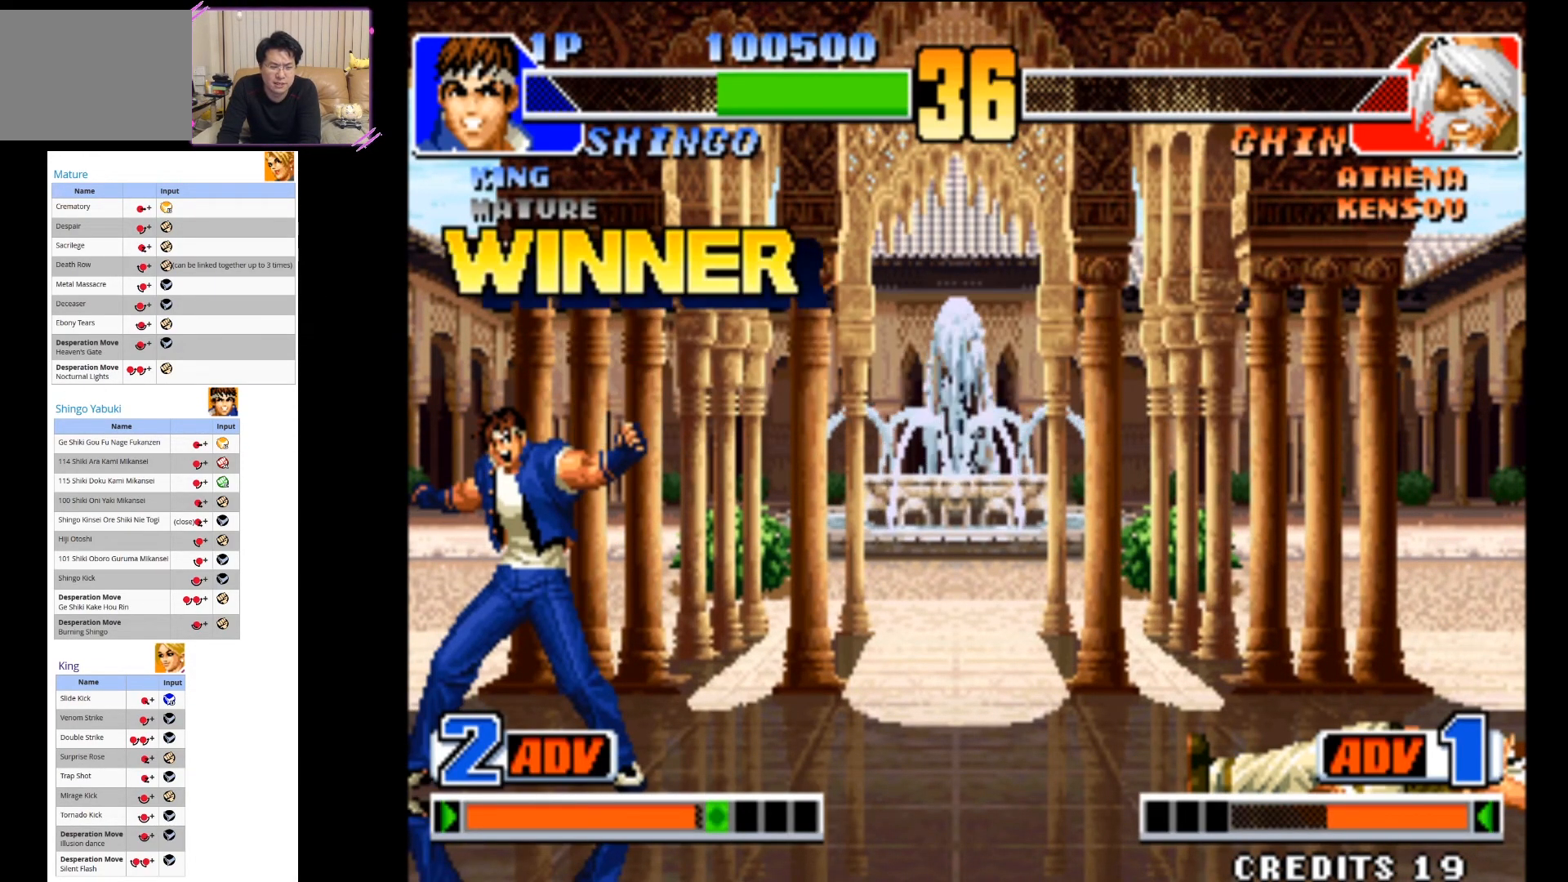
{"dt_ms": 500, "buttons": ["SQUARE"], "left_stick": "center", "events": [[467, "SQUARE", "down"]]}
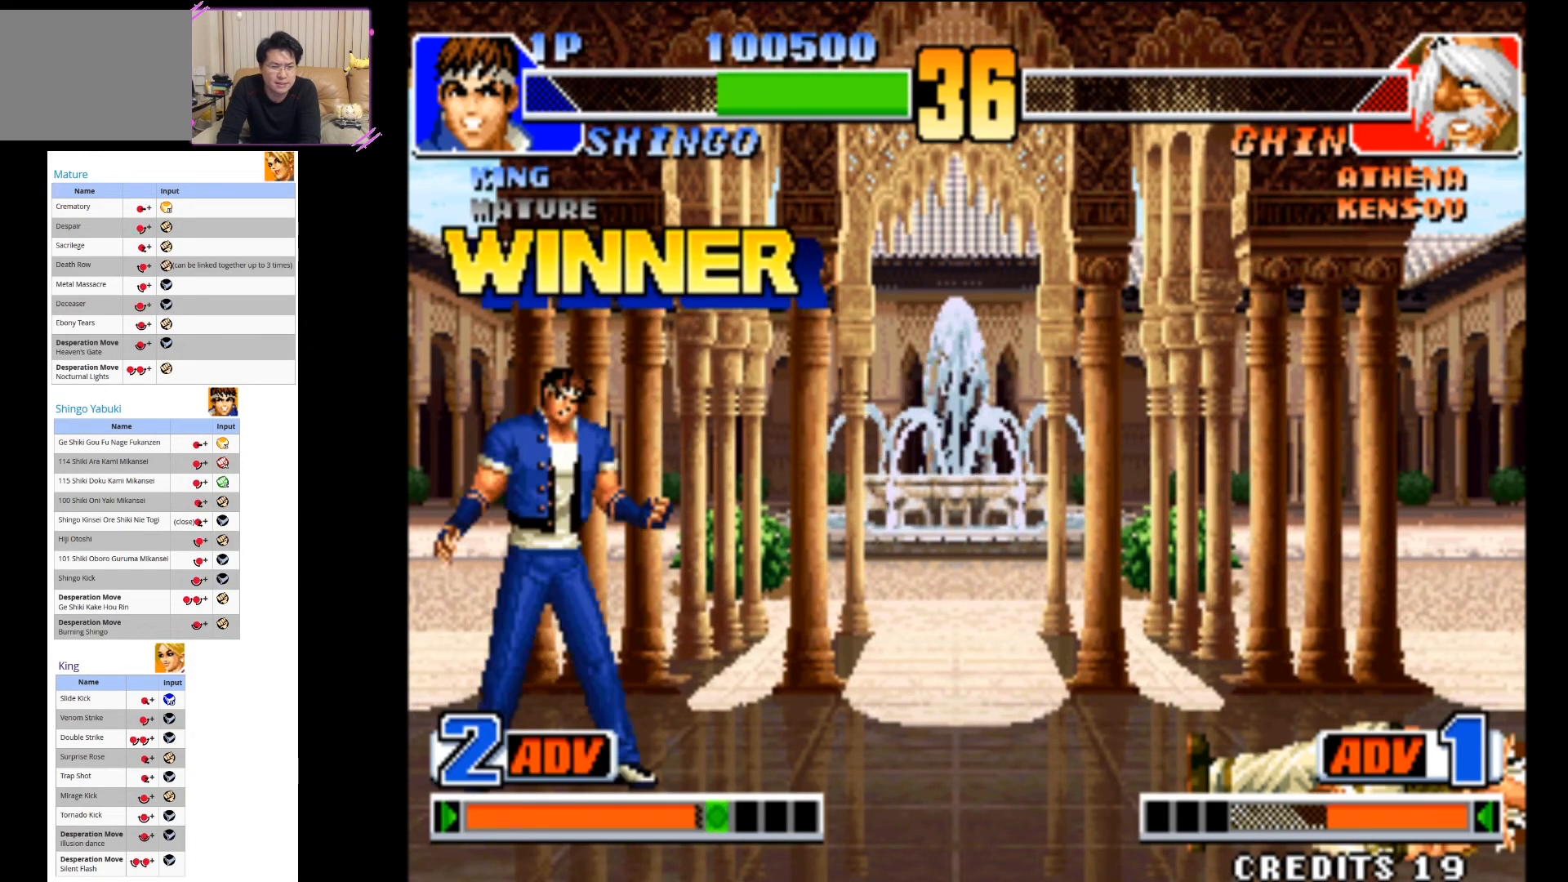
{"dt_ms": 500, "buttons": ["SQUARE"], "left_stick": "center", "events": [[150, "SQUARE", "up"], [250, "SQUARE", "down"], [400, "SQUARE", "up"], [500, "SQUARE", "down"]]}
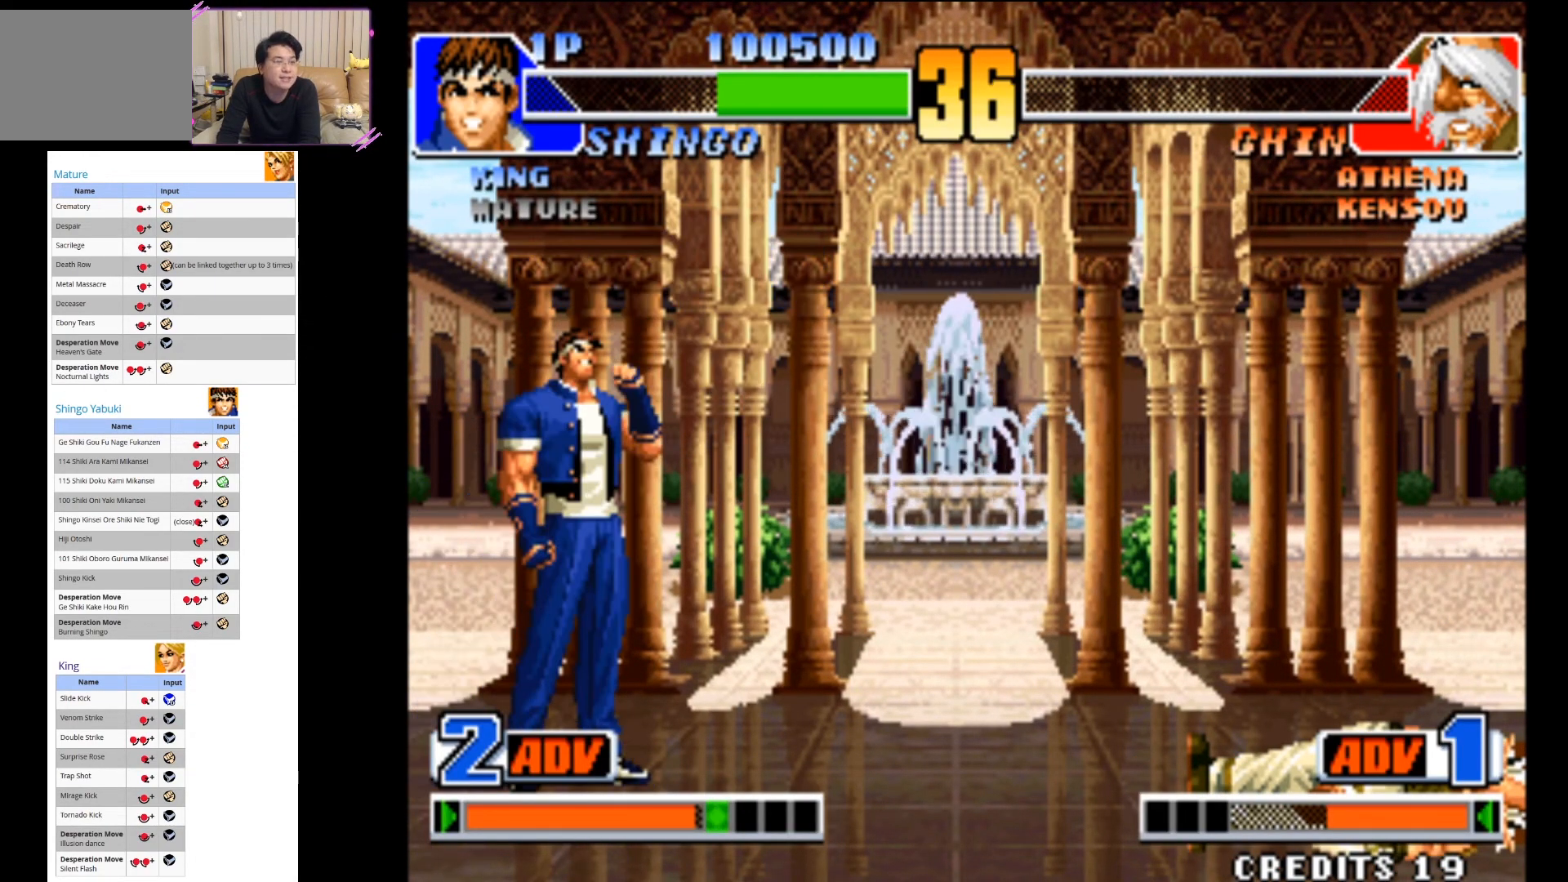
{"dt_ms": 500, "buttons": ["SQUARE"], "left_stick": "center", "events": [[133, "SQUARE", "up"], [367, "SQUARE", "down"]]}
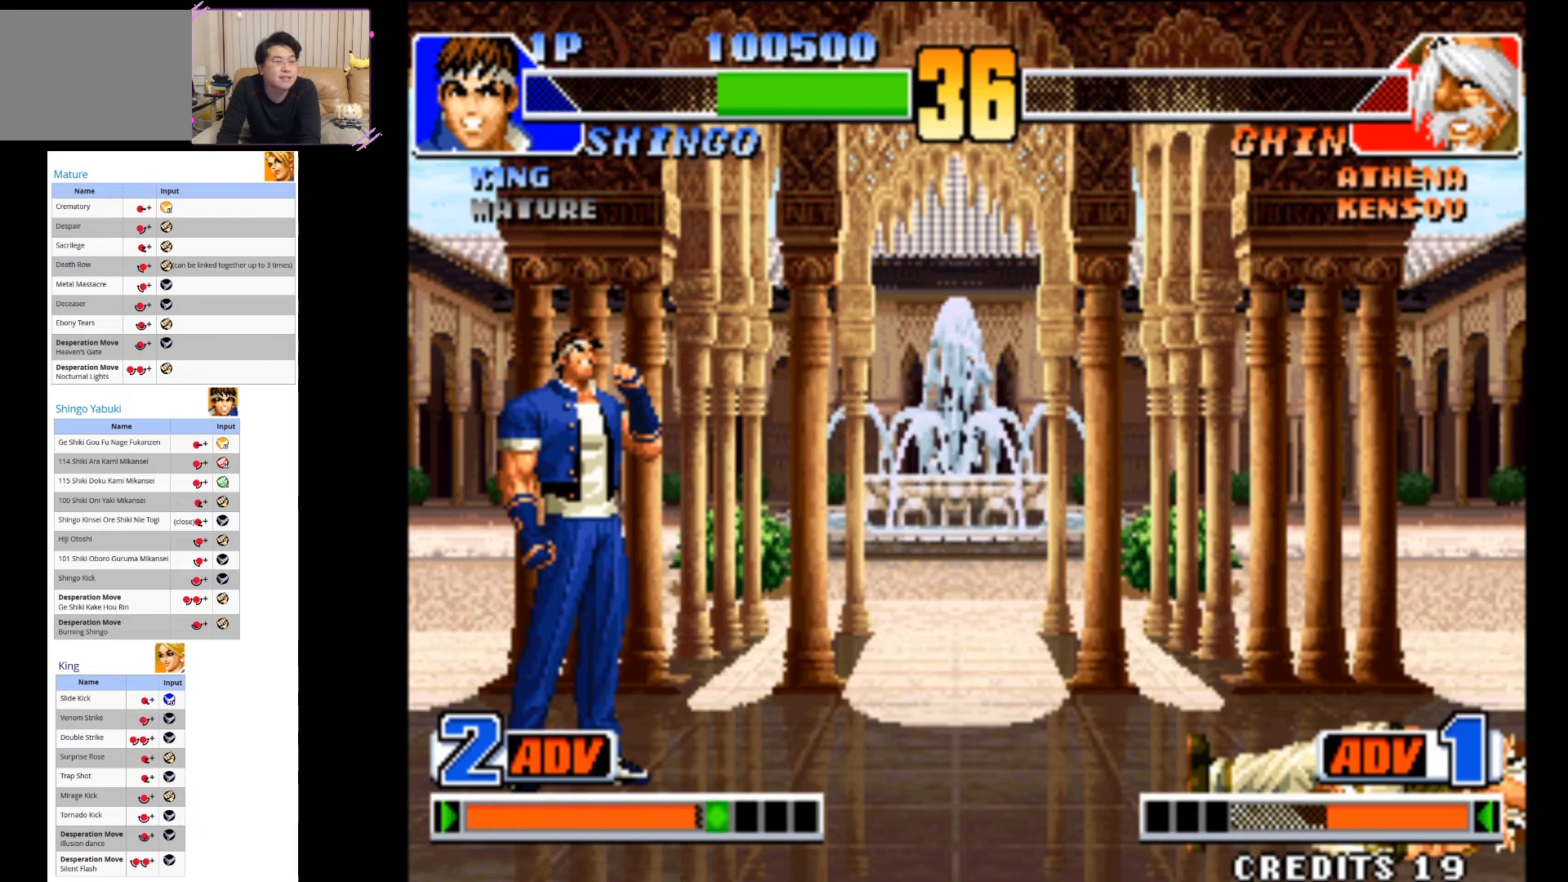
{"dt_ms": 500, "buttons": [], "left_stick": "center", "events": [[83, "SQUARE", "up"], [183, "SQUARE", "down"], [350, "SQUARE", "up"]]}
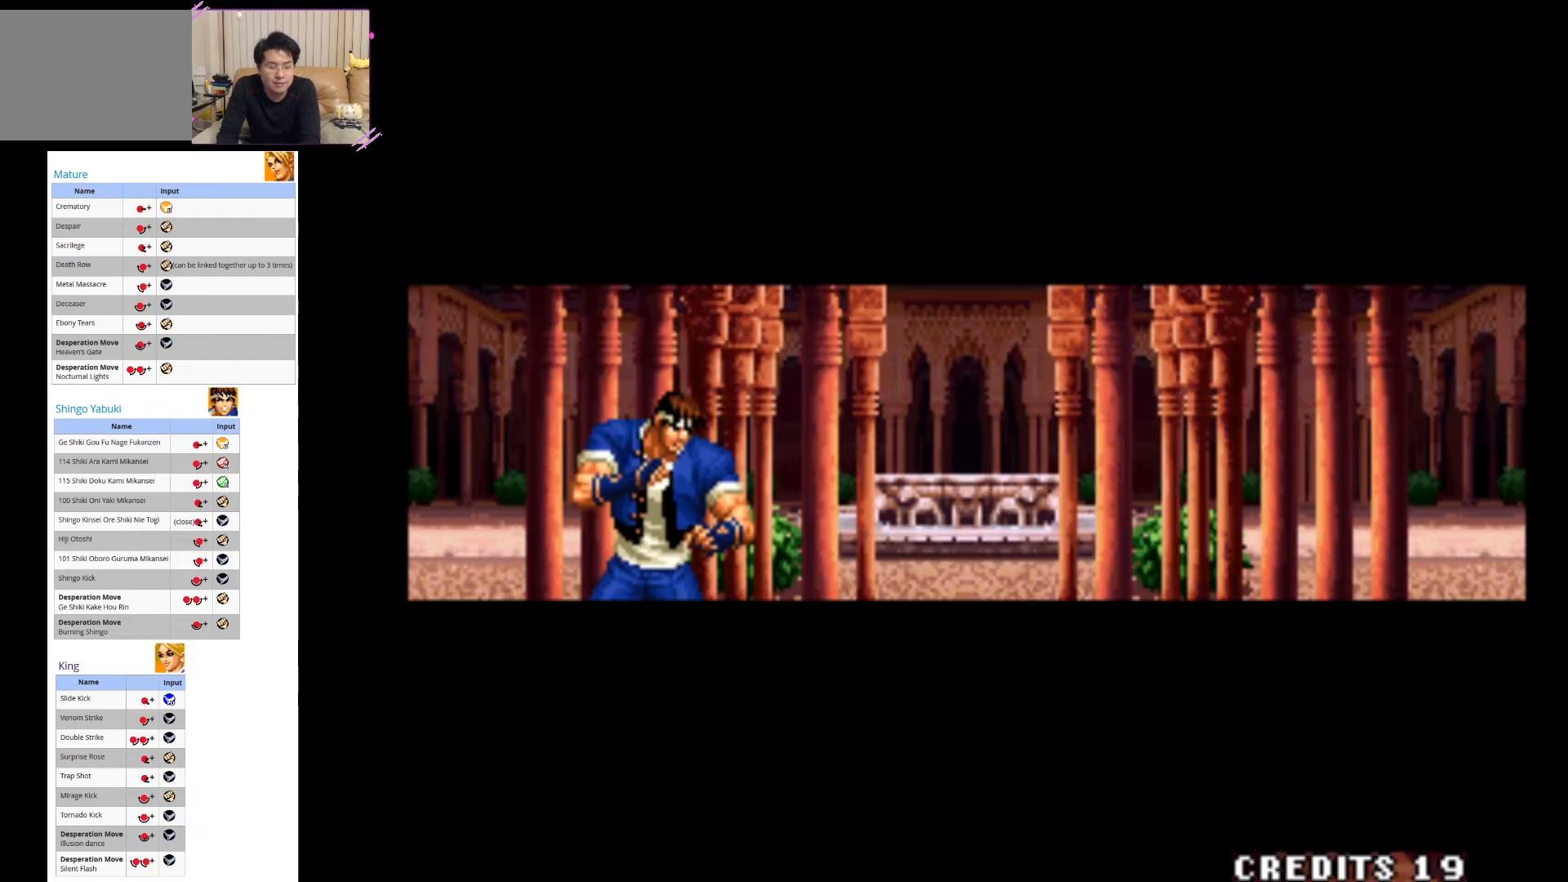
{"dt_ms": 500, "buttons": [], "left_stick": "center", "events": [[17, "SQUARE", "down"], [250, "SQUARE", "up"]]}